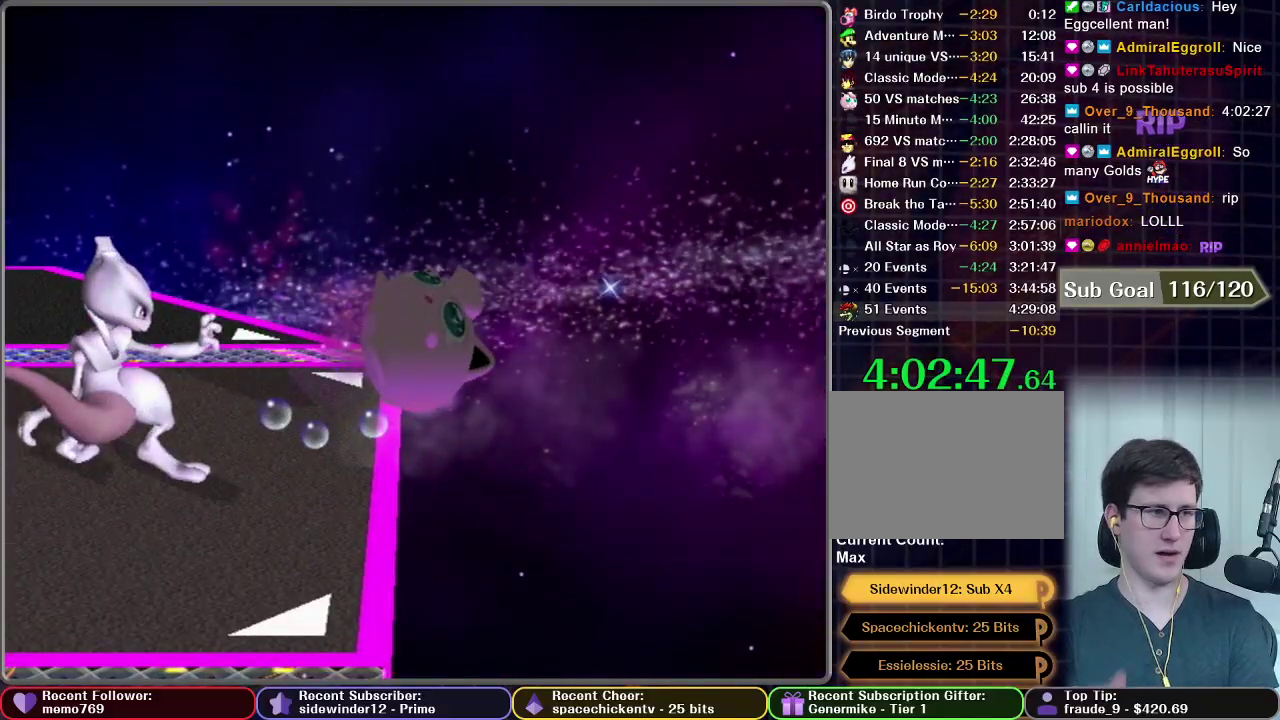
Gameplay with a controller (Nintendo layout); each line is a JSON object with the inputs held at the frame after it. "events" lists button and stick changes between this image and that frame as [ms after this image, input, new state], when the widget could be followed in between. This overlay highlights the sticks when they move; stick clicks (L3 R3) are not distinguishable. Not read: L3 R3.
{"buttons": [], "left_stick": "center", "right_stick": "center", "events": []}
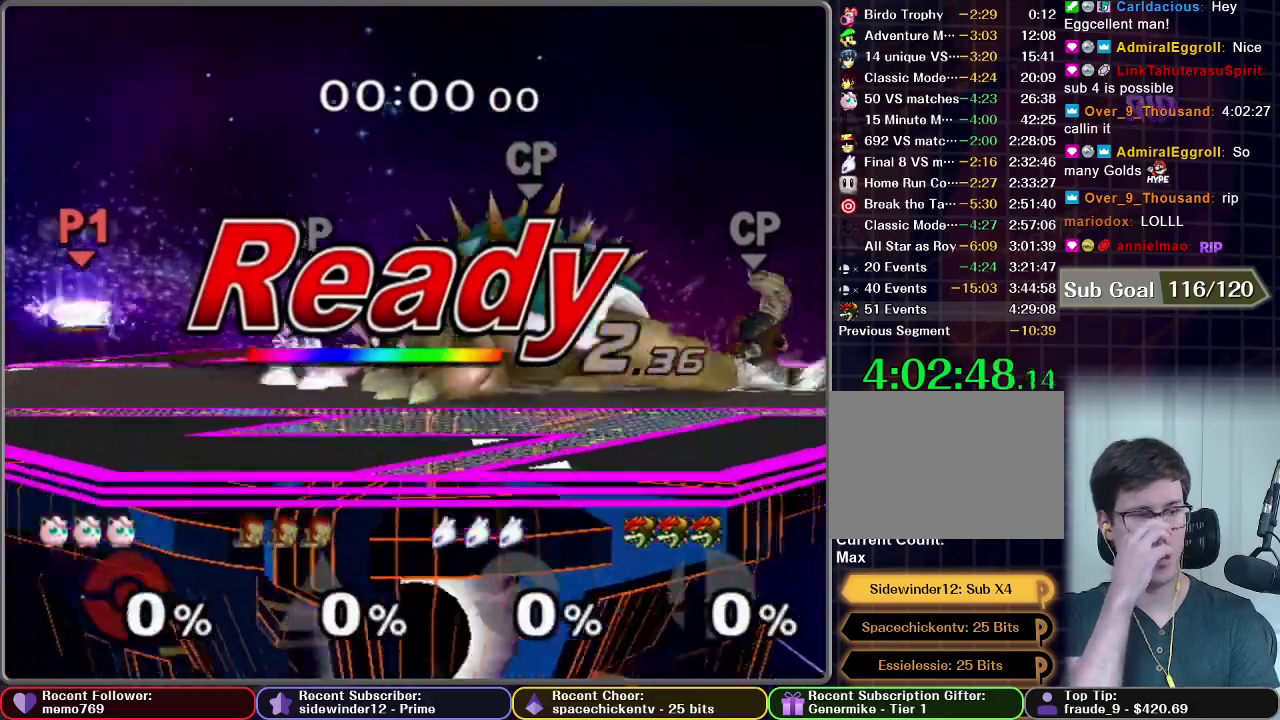
{"buttons": [], "left_stick": "center", "right_stick": "center", "events": []}
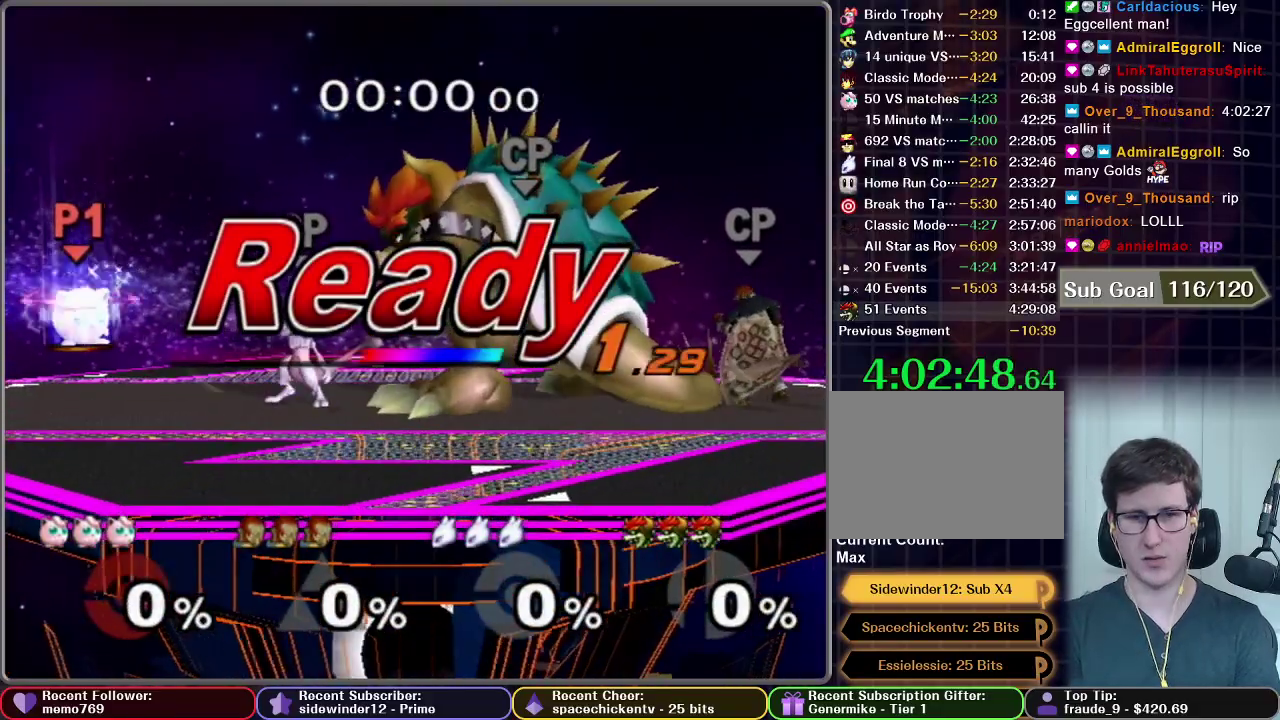
{"buttons": [], "left_stick": "right", "right_stick": "center", "events": [[117, "left_stick", "right"]]}
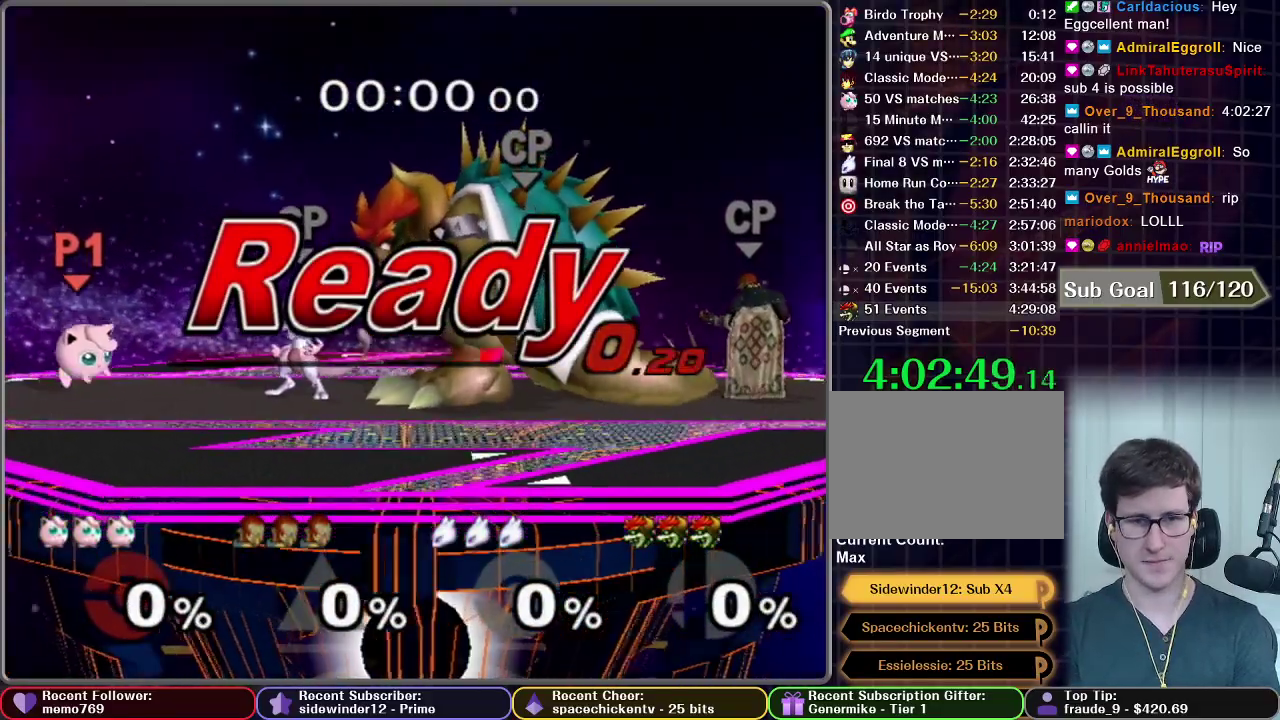
{"buttons": [], "left_stick": "right", "right_stick": "center", "events": [[183, "left_stick", "center"], [250, "left_stick", "right"]]}
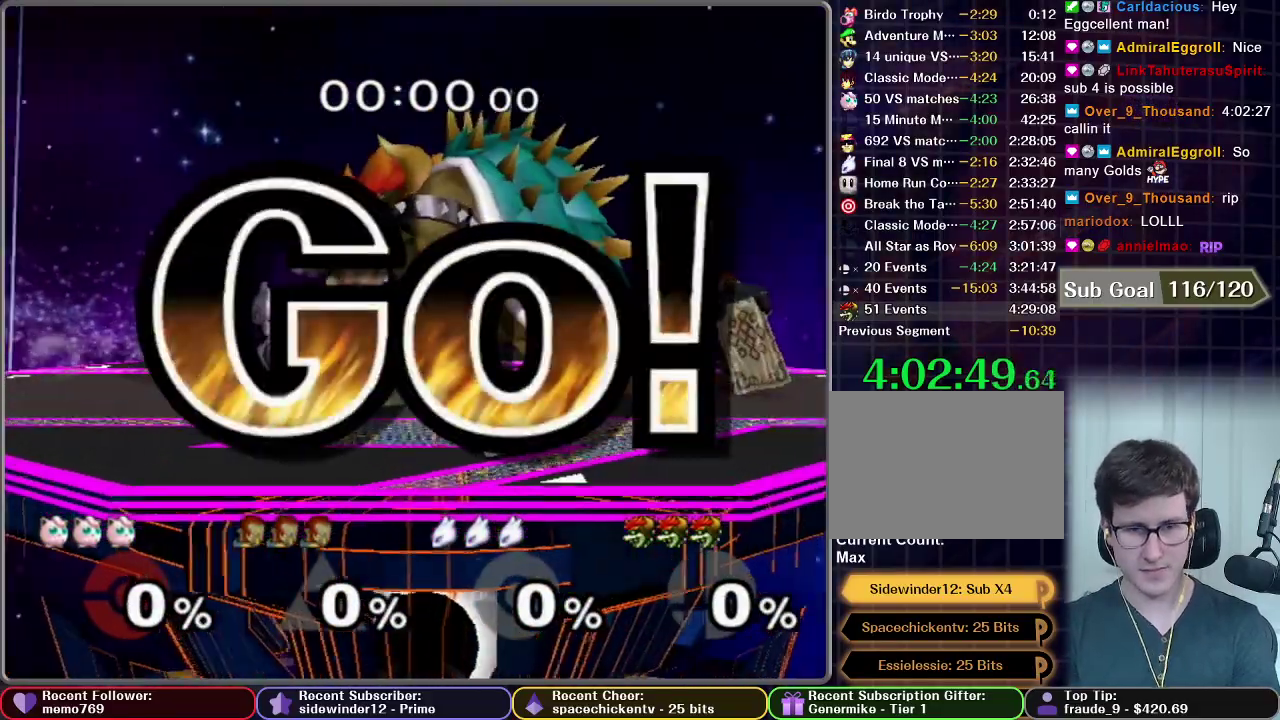
{"buttons": ["X"], "left_stick": "right", "right_stick": "center", "events": [[167, "X", "down"]]}
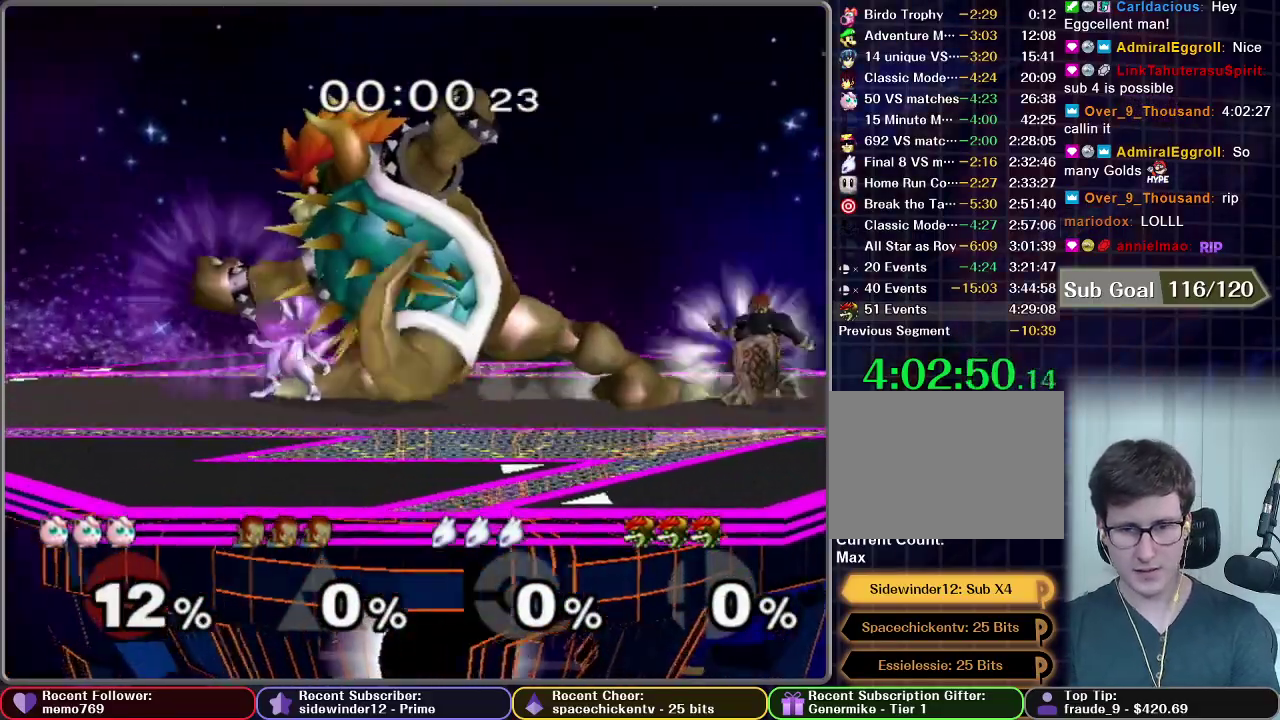
{"buttons": [], "left_stick": "down-right", "right_stick": "center"}
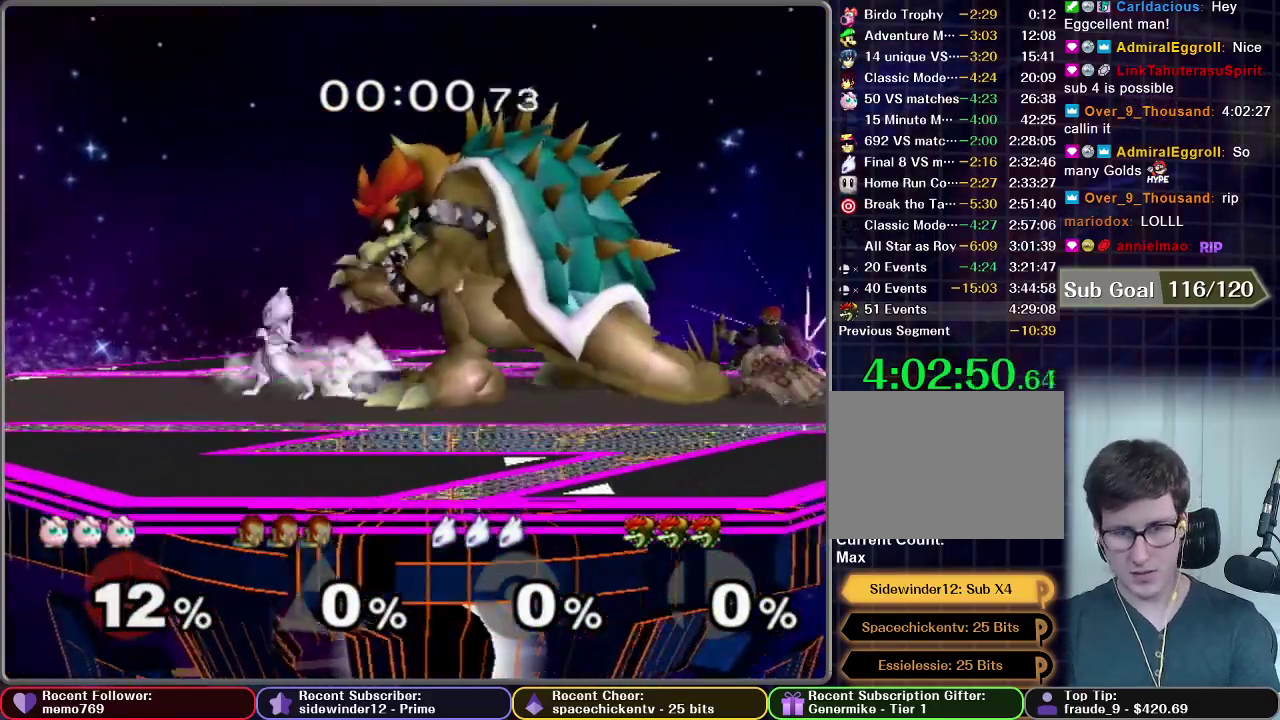
{"buttons": ["B"], "left_stick": "down", "right_stick": "center"}
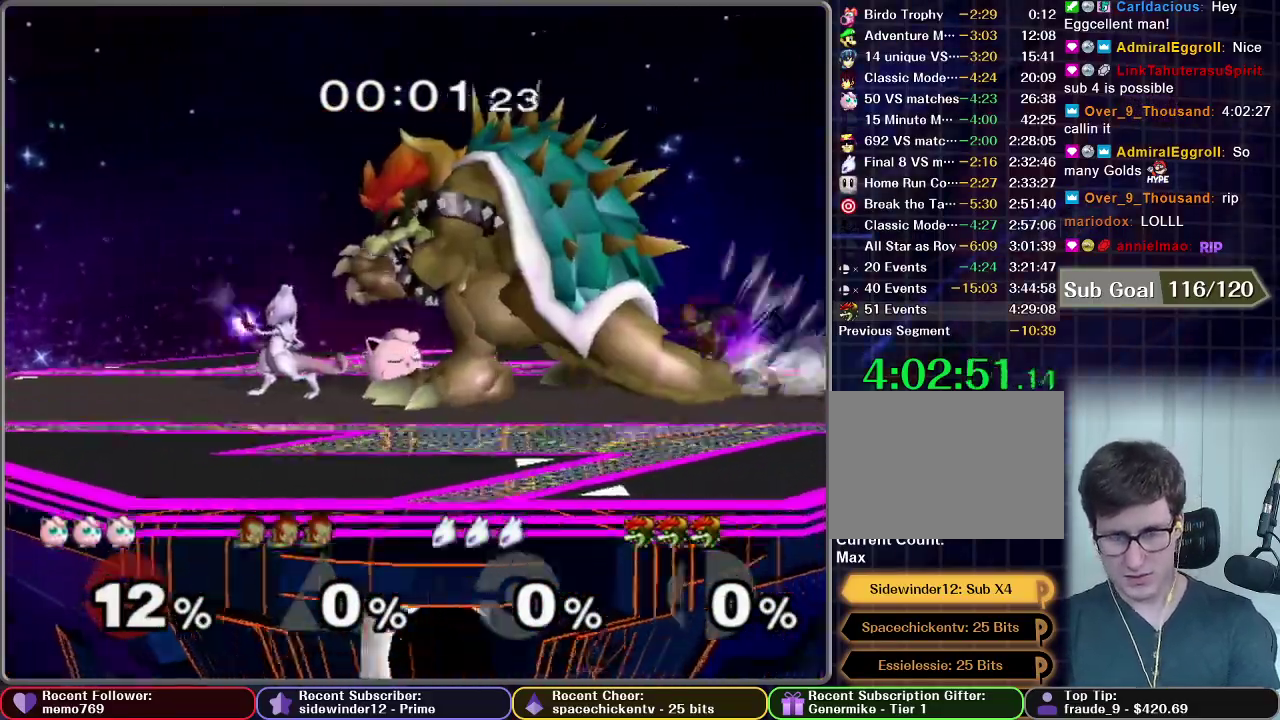
{"buttons": ["B"], "left_stick": "down", "right_stick": "center", "events": [[50, "B", "up"], [50, "left_stick", "down-right"], [117, "B", "down"], [167, "B", "up"], [217, "B", "down"], [217, "left_stick", "down"], [300, "B", "up"], [367, "B", "down"], [417, "B", "up"], [484, "B", "down"]]}
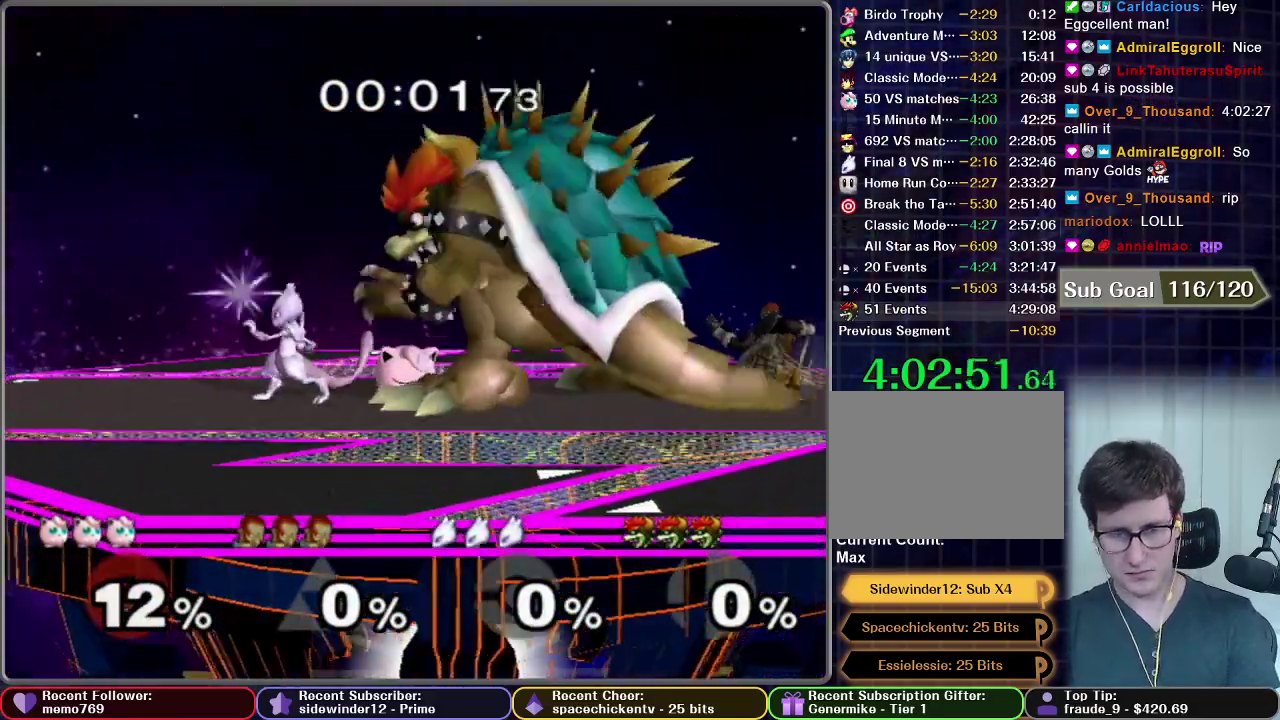
{"buttons": ["B"], "left_stick": "down", "right_stick": "center", "events": [[51, "B", "up"], [117, "B", "down"], [167, "B", "up"], [234, "B", "down"], [301, "B", "up"], [367, "B", "down"], [418, "B", "up"], [484, "B", "down"]]}
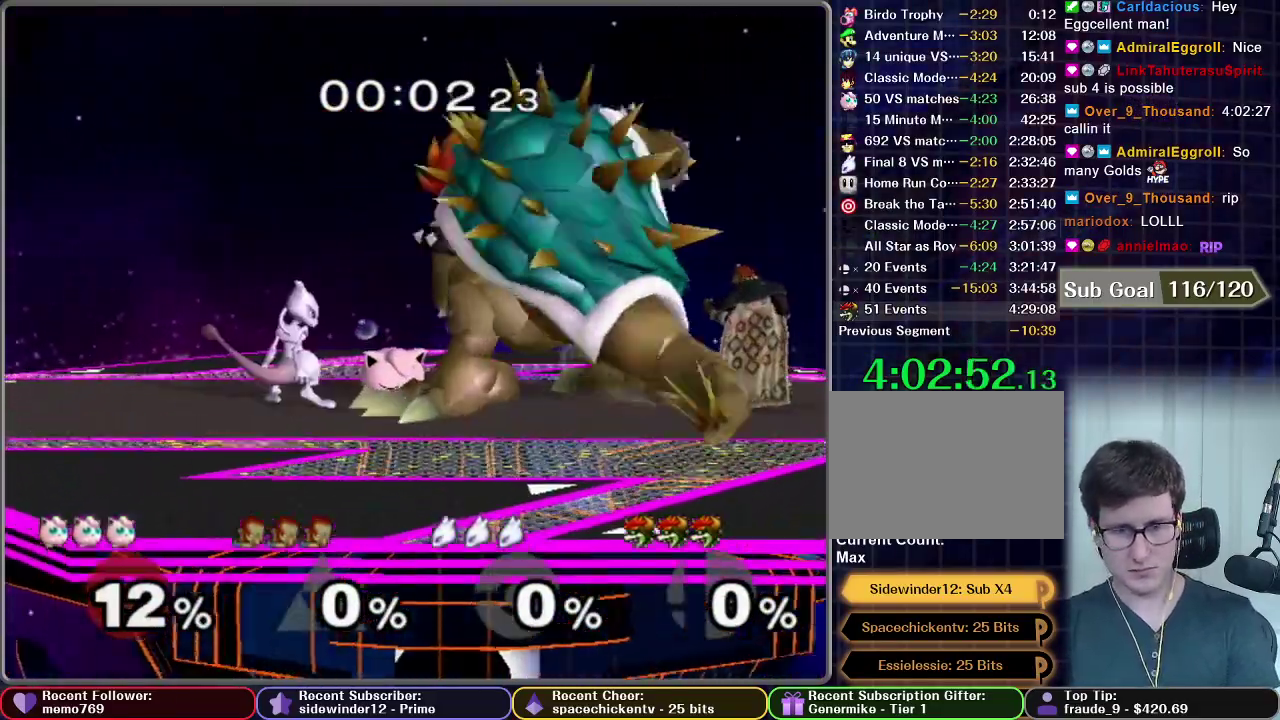
{"buttons": ["START"], "left_stick": "center", "right_stick": "center", "events": [[50, "B", "up"], [133, "B", "down"], [200, "B", "up"], [250, "B", "down"], [317, "B", "up"], [384, "left_stick", "center"], [484, "START", "down"]]}
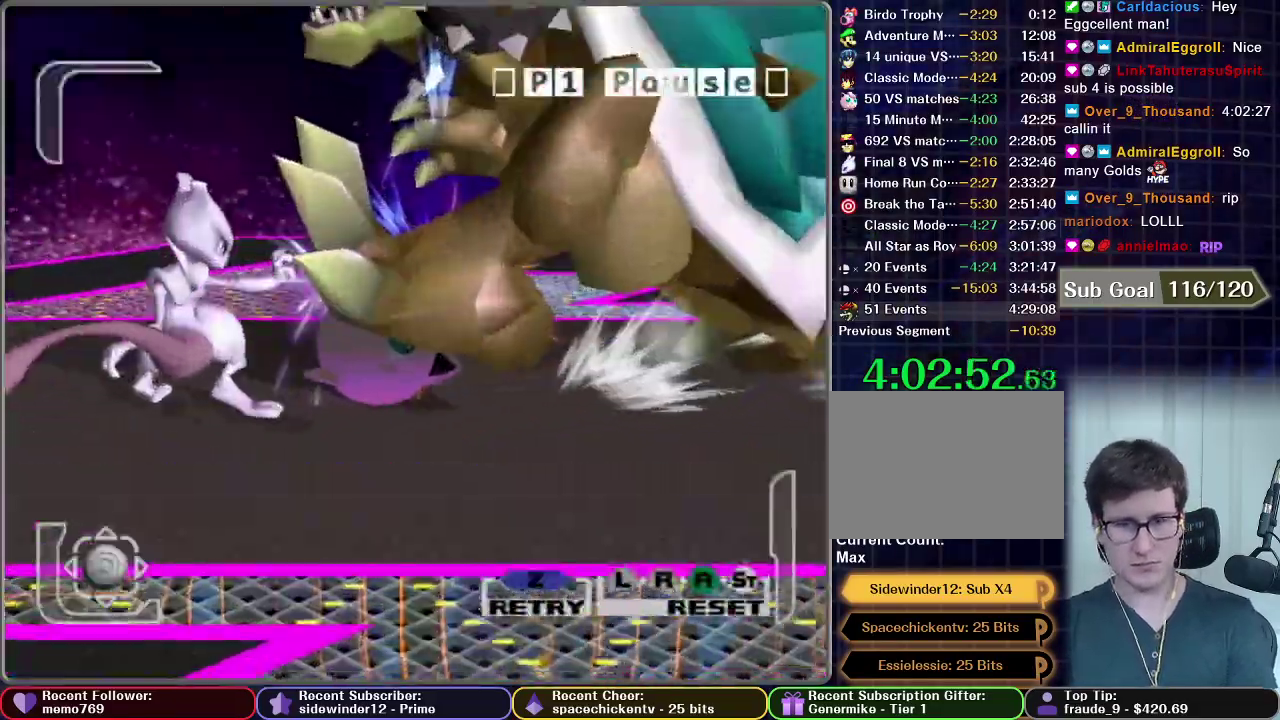
{"buttons": [], "left_stick": "center", "right_stick": "center", "events": [[34, "Z", "down"], [67, "START", "up"], [101, "Z", "up"], [134, "Z", "down"], [151, "Z", "up"], [217, "Z", "down"], [317, "Z", "up"]]}
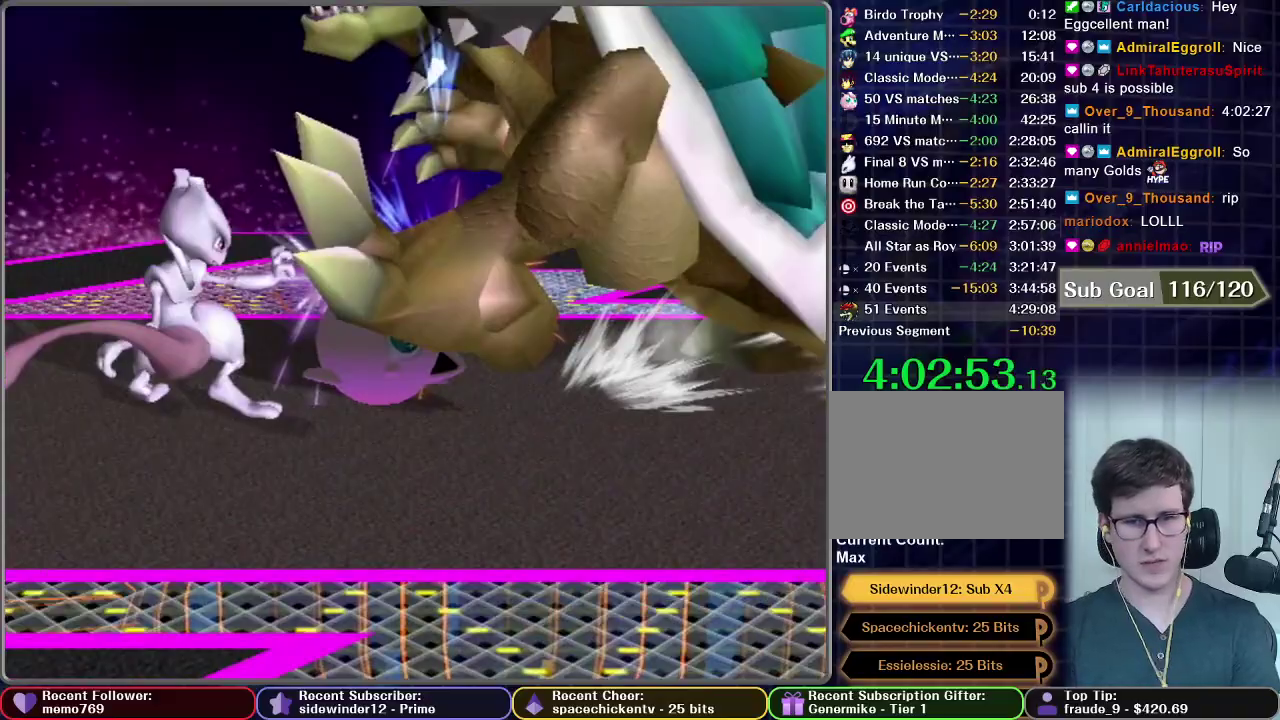
{"buttons": [], "left_stick": "center", "right_stick": "center", "events": []}
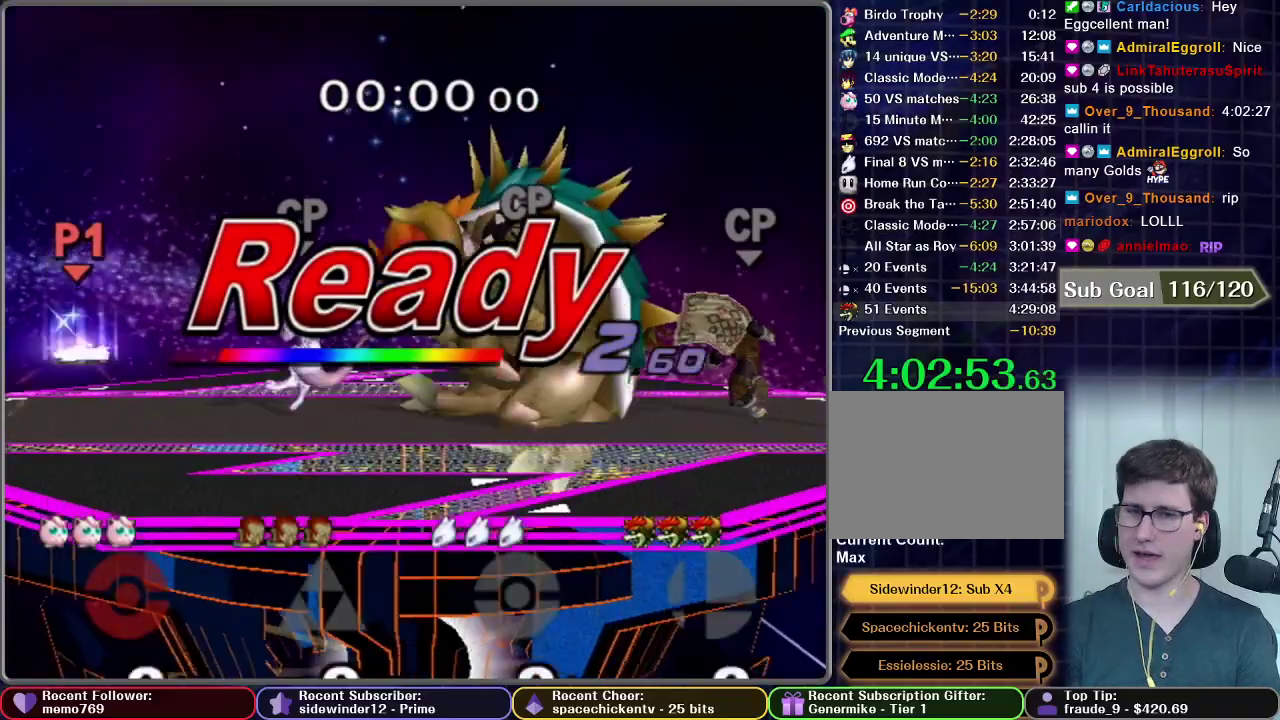
{"buttons": [], "left_stick": "center", "right_stick": "center", "events": []}
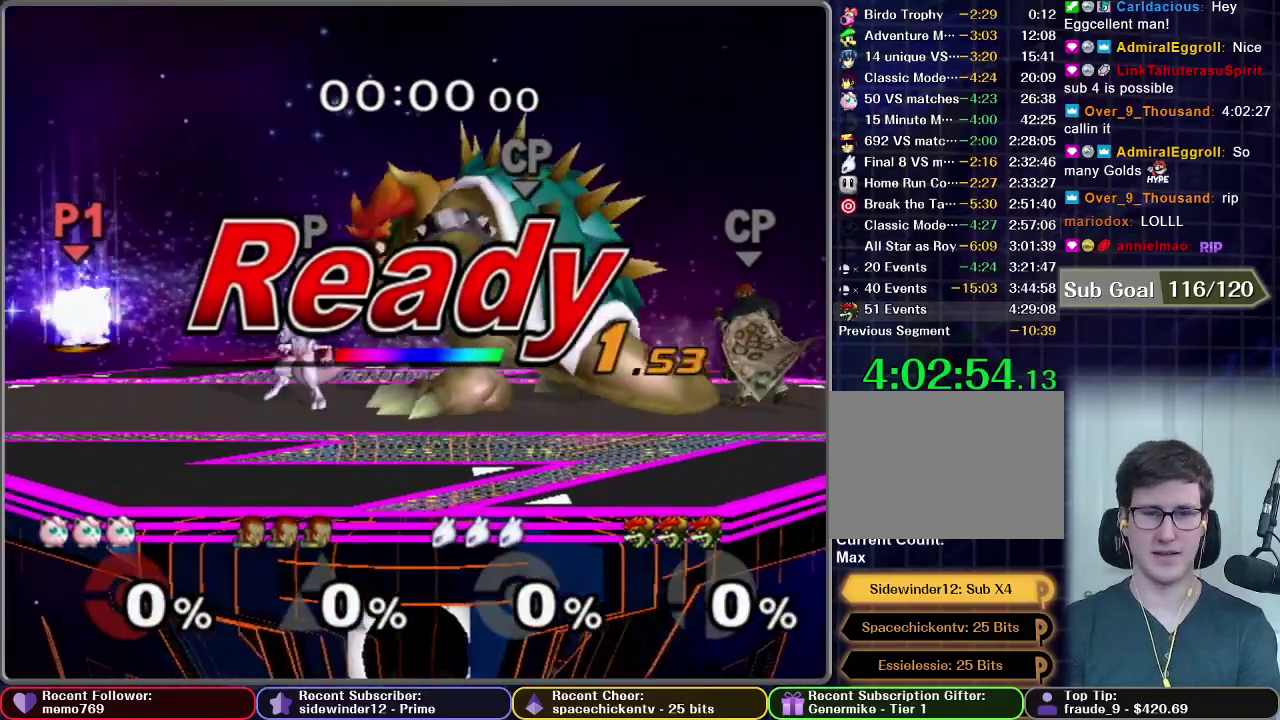
{"buttons": [], "left_stick": "right", "right_stick": "center", "events": [[17, "left_stick", "right"]]}
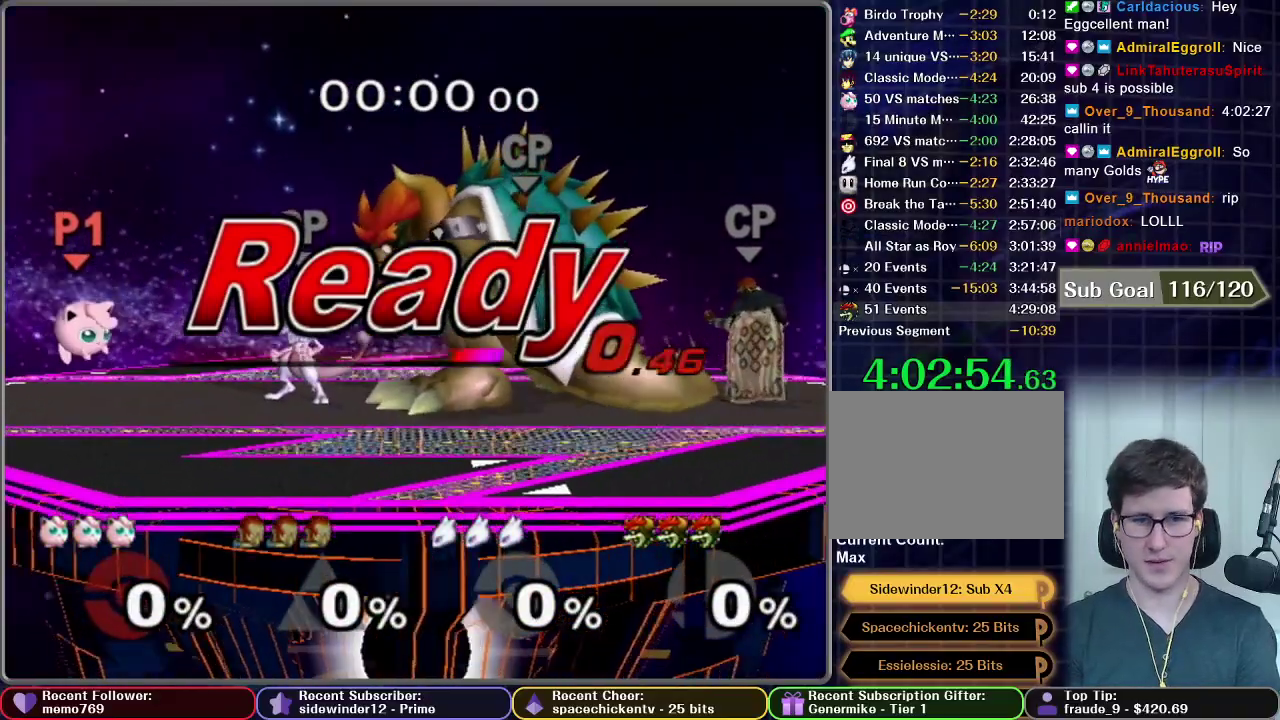
{"buttons": [], "left_stick": "right", "right_stick": "center", "events": []}
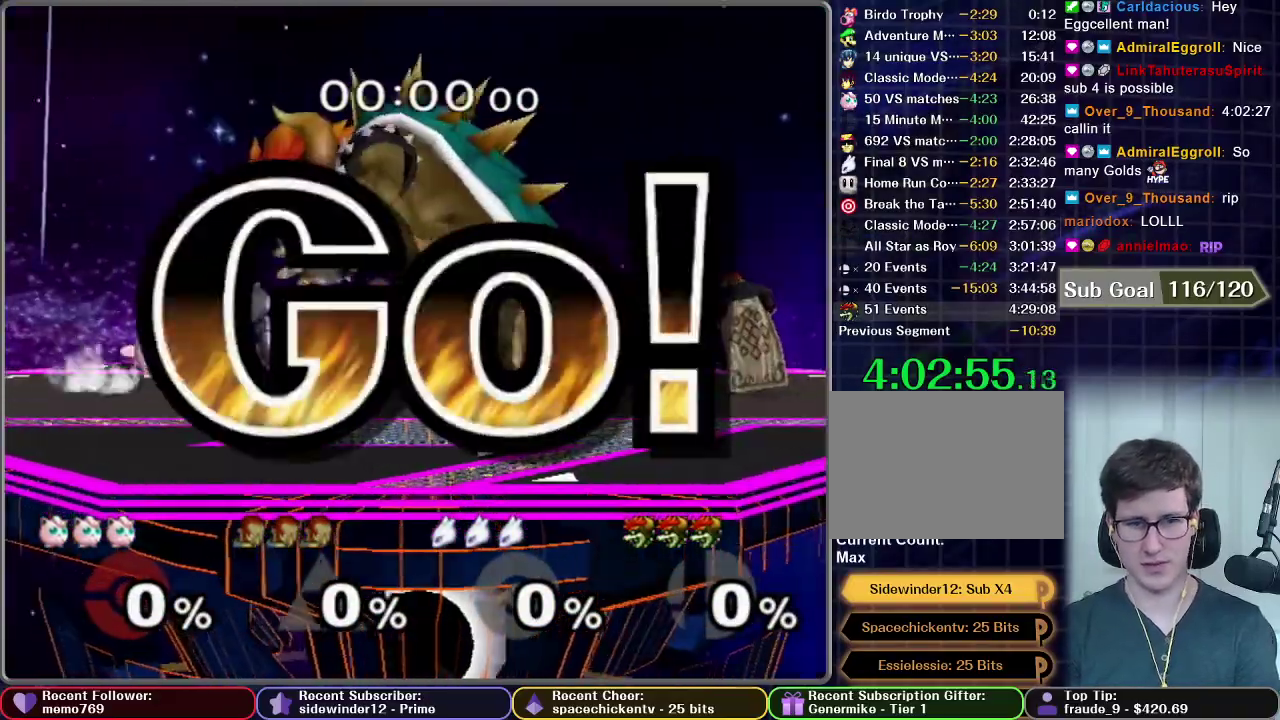
{"buttons": ["X"], "left_stick": "right", "right_stick": "center", "events": [[100, "X", "down"]]}
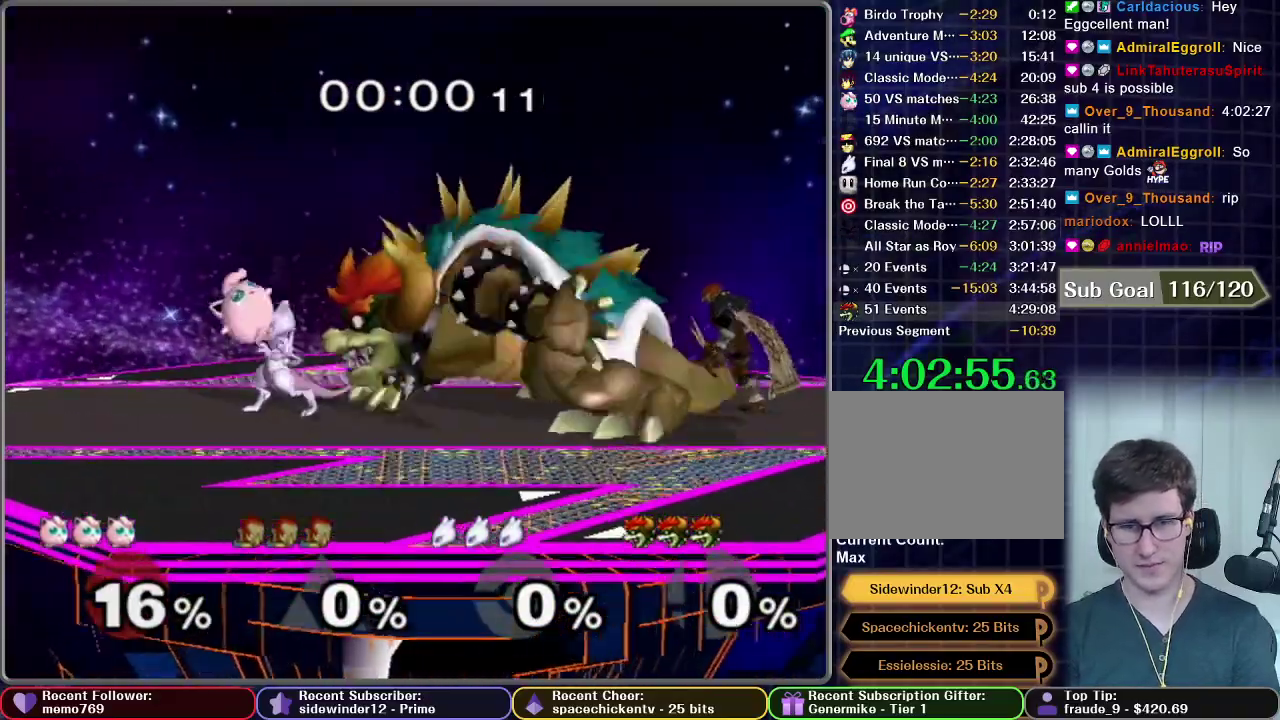
{"buttons": ["X"], "left_stick": "right", "right_stick": "center", "events": [[17, "X", "up"], [501, "X", "down"]]}
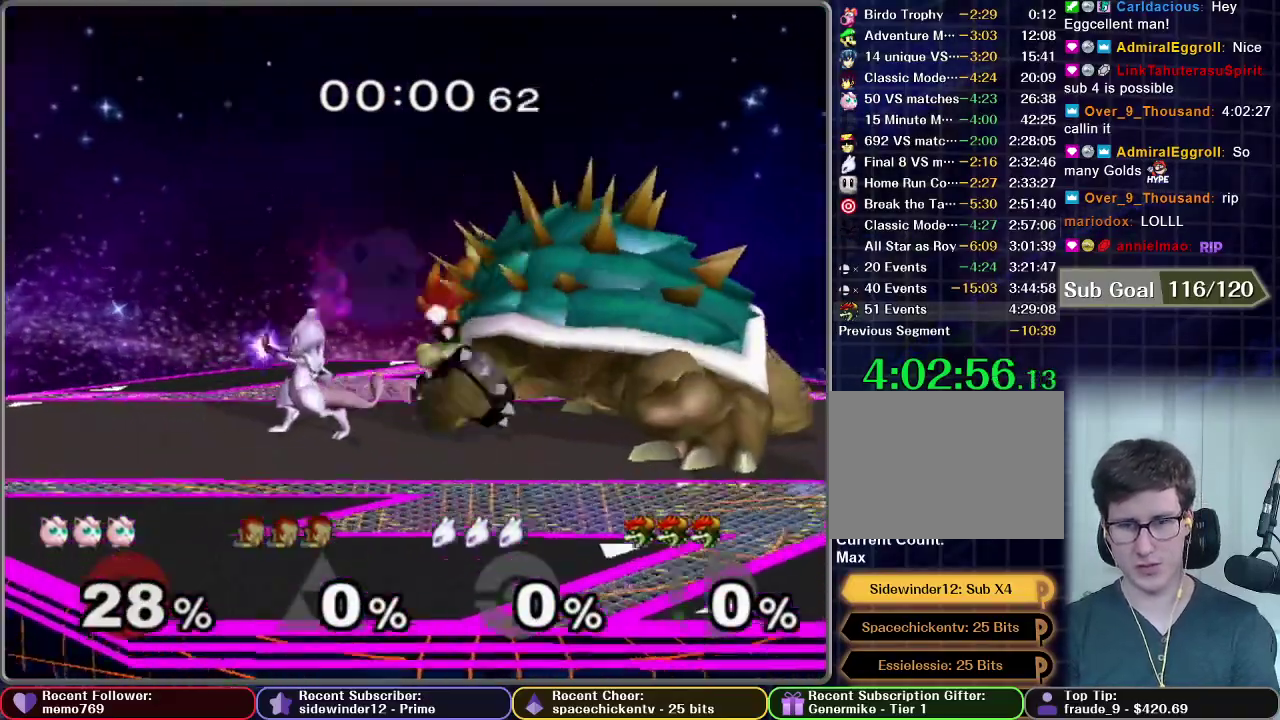
{"buttons": [], "left_stick": "down", "right_stick": "center", "events": [[133, "X", "up"], [400, "left_stick", "down"]]}
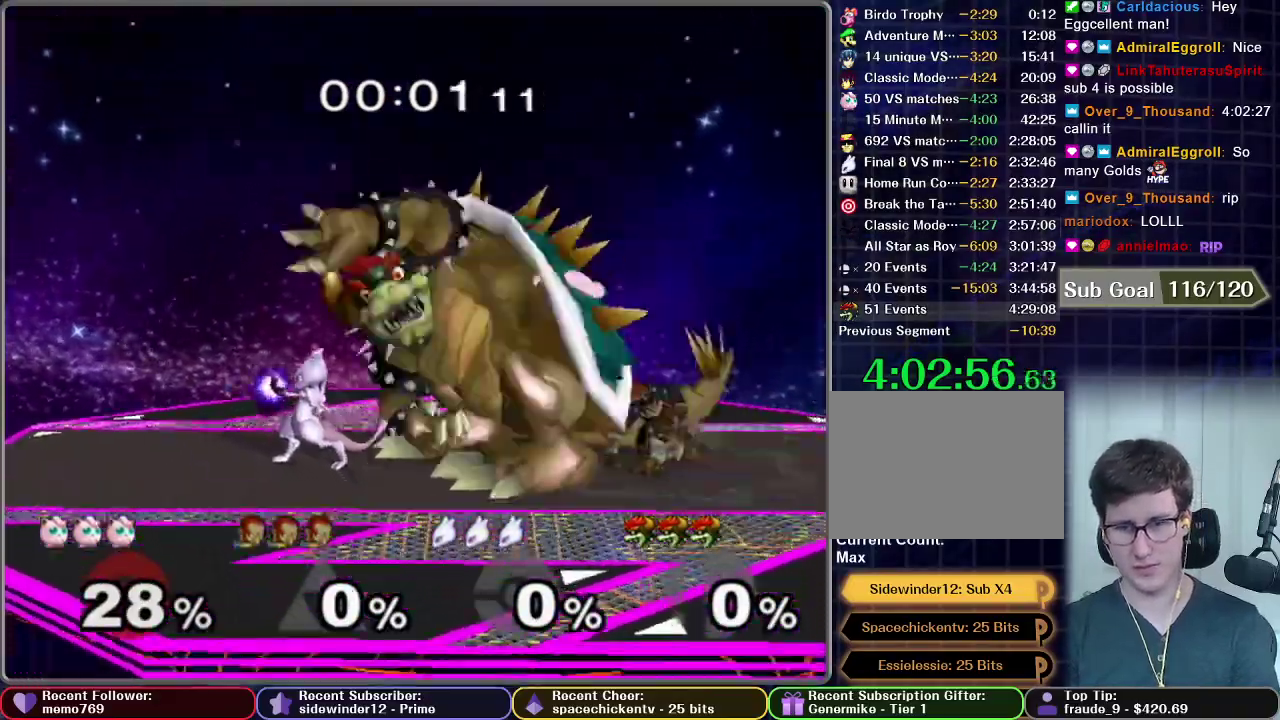
{"buttons": [], "left_stick": "down", "right_stick": "center", "events": [[67, "B", "down"], [251, "B", "up"], [317, "B", "down"], [367, "B", "up"]]}
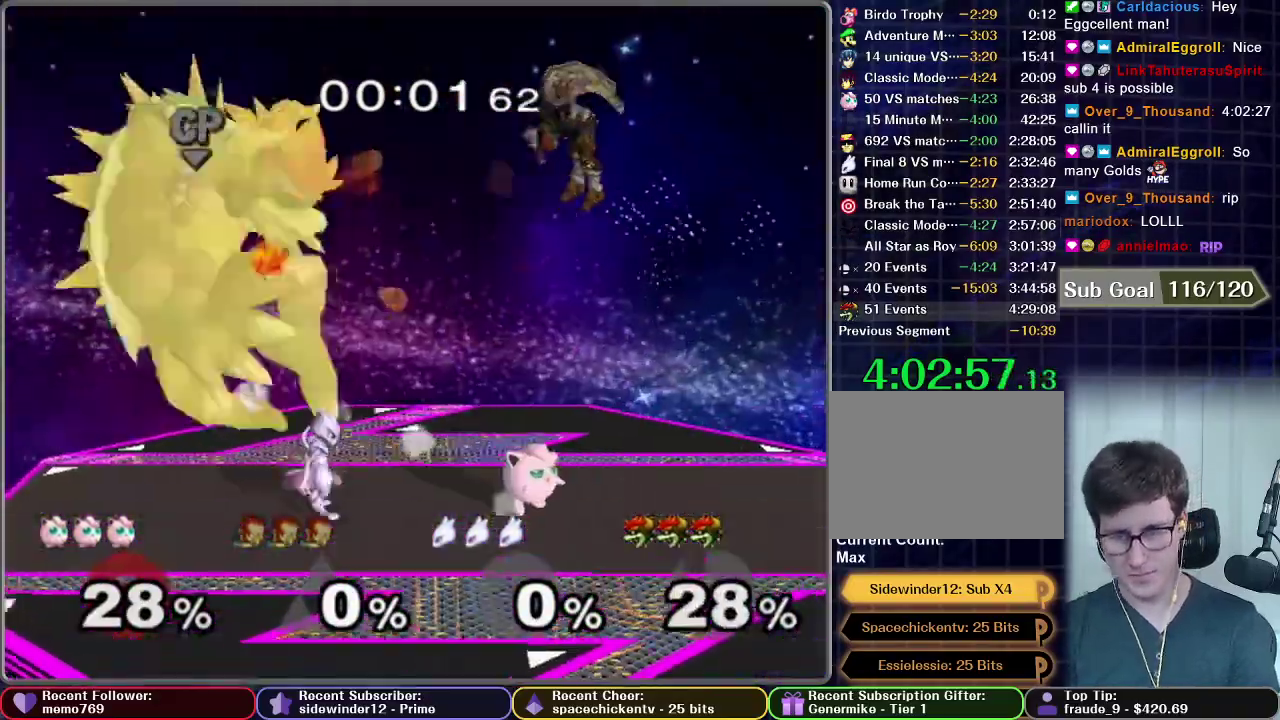
{"buttons": [], "left_stick": "down", "right_stick": "center", "events": [[17, "B", "down"], [67, "B", "up"], [117, "B", "down"], [200, "B", "up"], [267, "left_stick", "center"], [484, "left_stick", "down"]]}
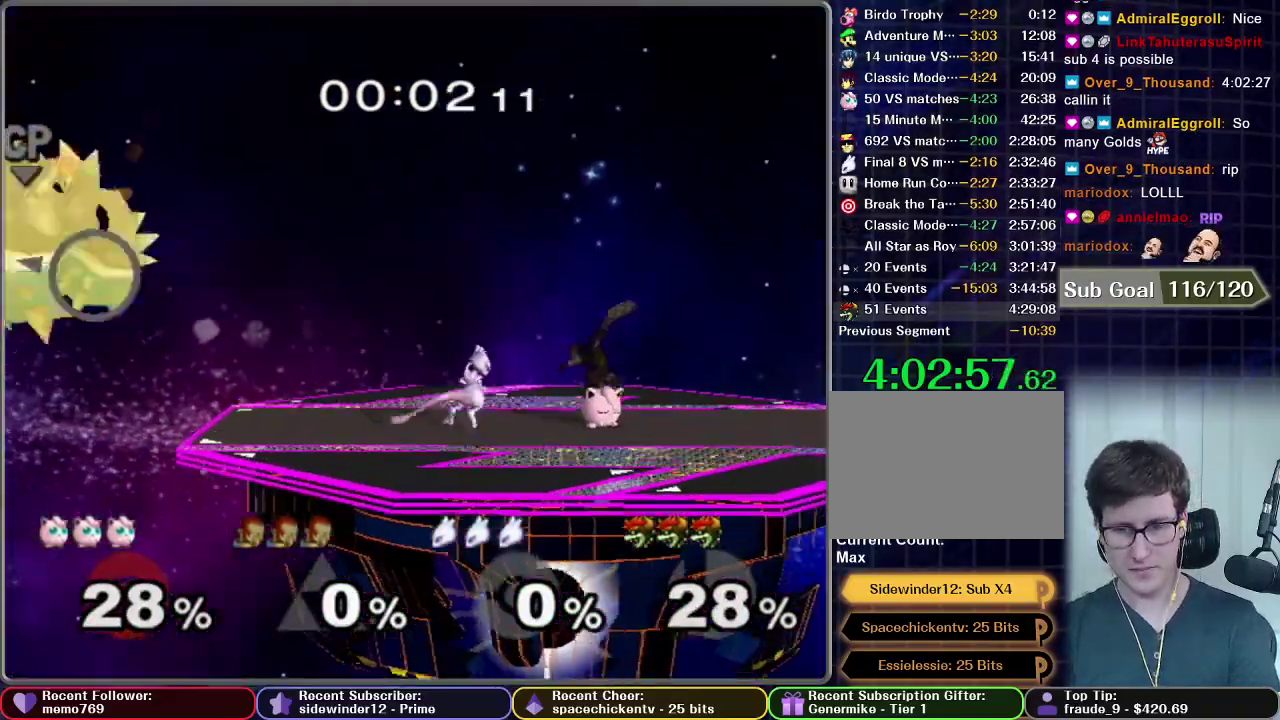
{"buttons": ["B"], "left_stick": "down", "right_stick": "center", "events": [[117, "B", "down"], [167, "B", "up"], [234, "B", "down"], [301, "B", "up"], [384, "B", "down"], [401, "B", "up"], [484, "B", "down"]]}
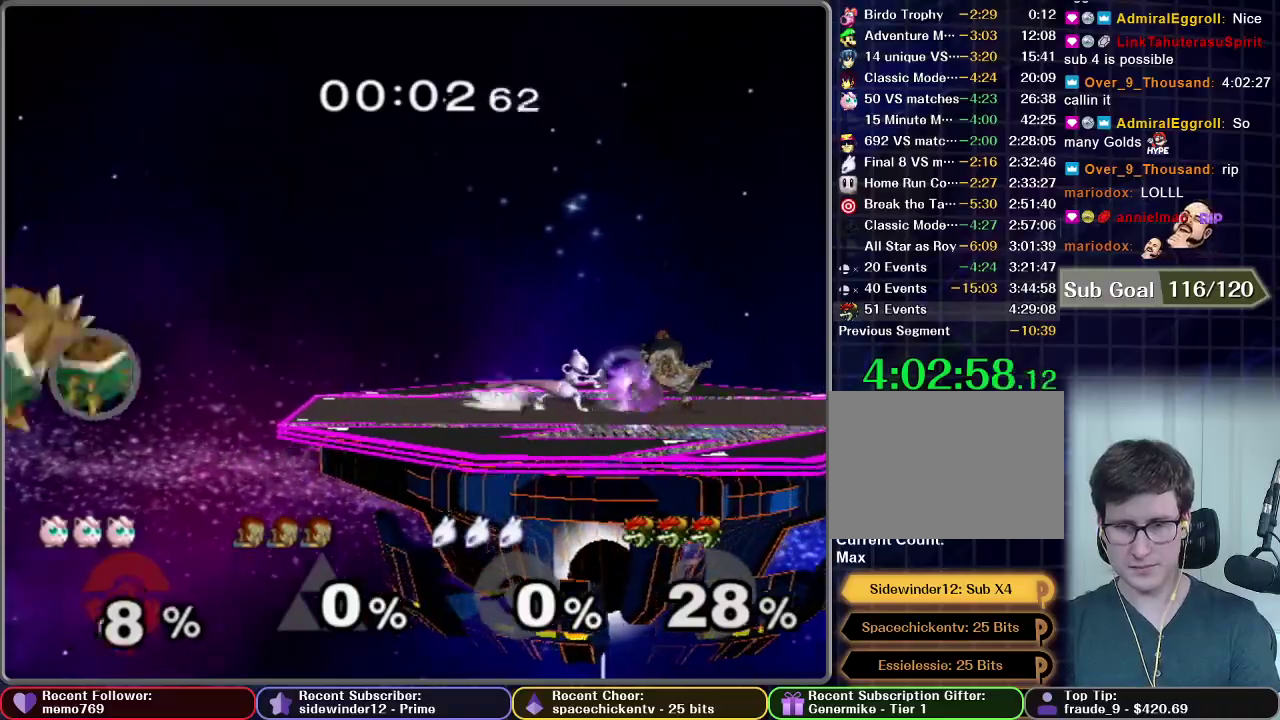
{"buttons": ["B"], "left_stick": "down", "right_stick": "center", "events": [[450, "B", "up"], [484, "B", "down"]]}
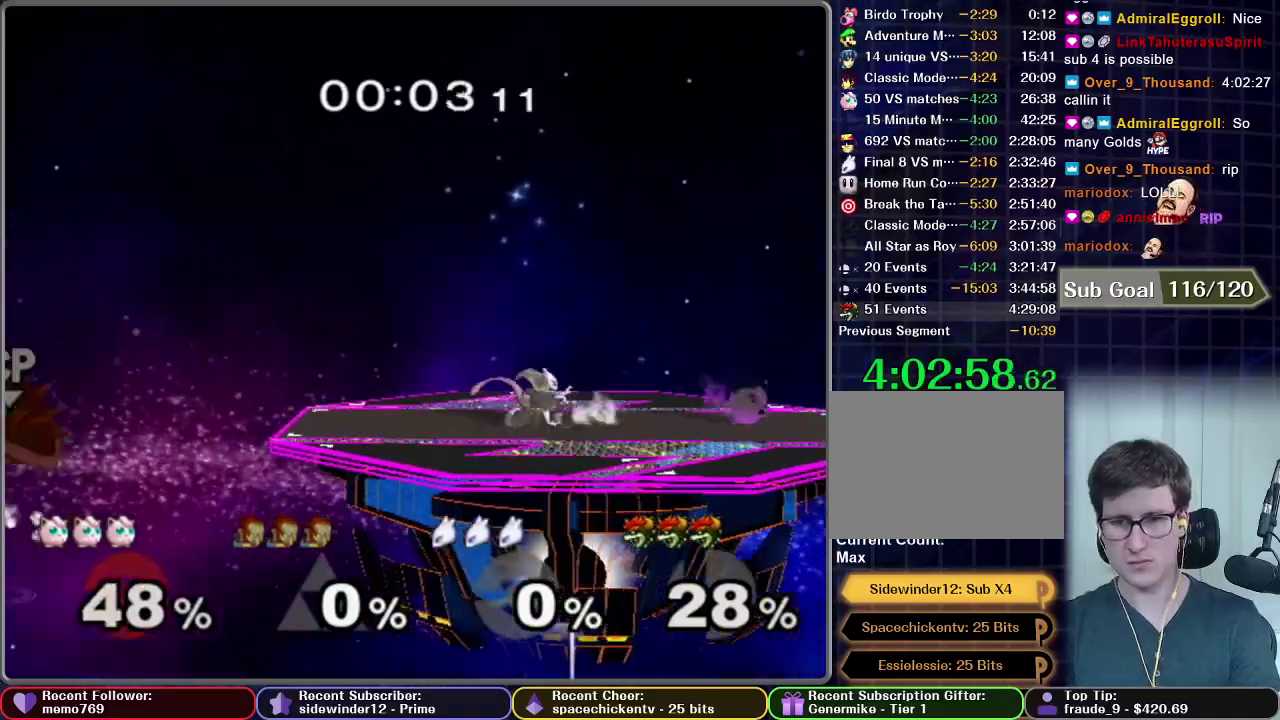
{"buttons": [], "left_stick": "left", "right_stick": "center", "events": [[67, "B", "up"], [134, "B", "down"], [184, "B", "up"], [184, "left_stick", "center"], [434, "left_stick", "left"]]}
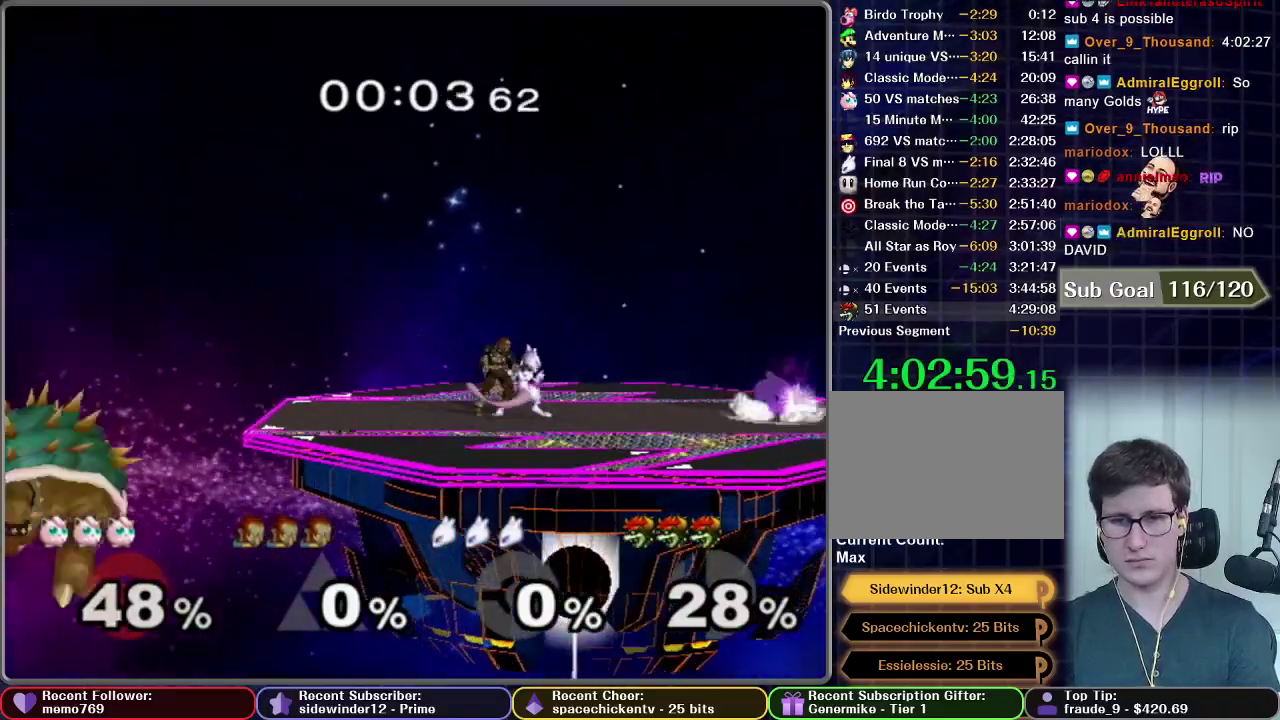
{"buttons": [], "left_stick": "left", "right_stick": "center", "events": [[267, "left_stick", "center"], [484, "left_stick", "left"]]}
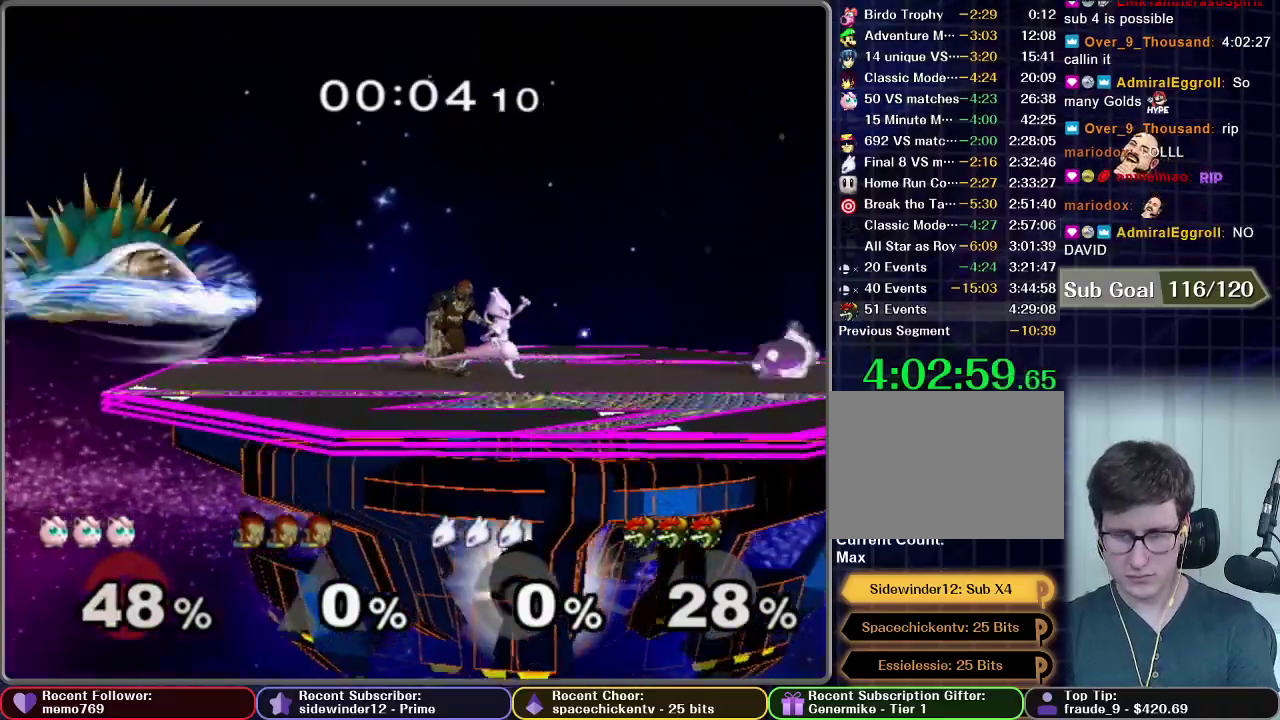
{"buttons": [], "left_stick": "left", "right_stick": "center", "events": [[184, "X", "down"], [384, "X", "up"]]}
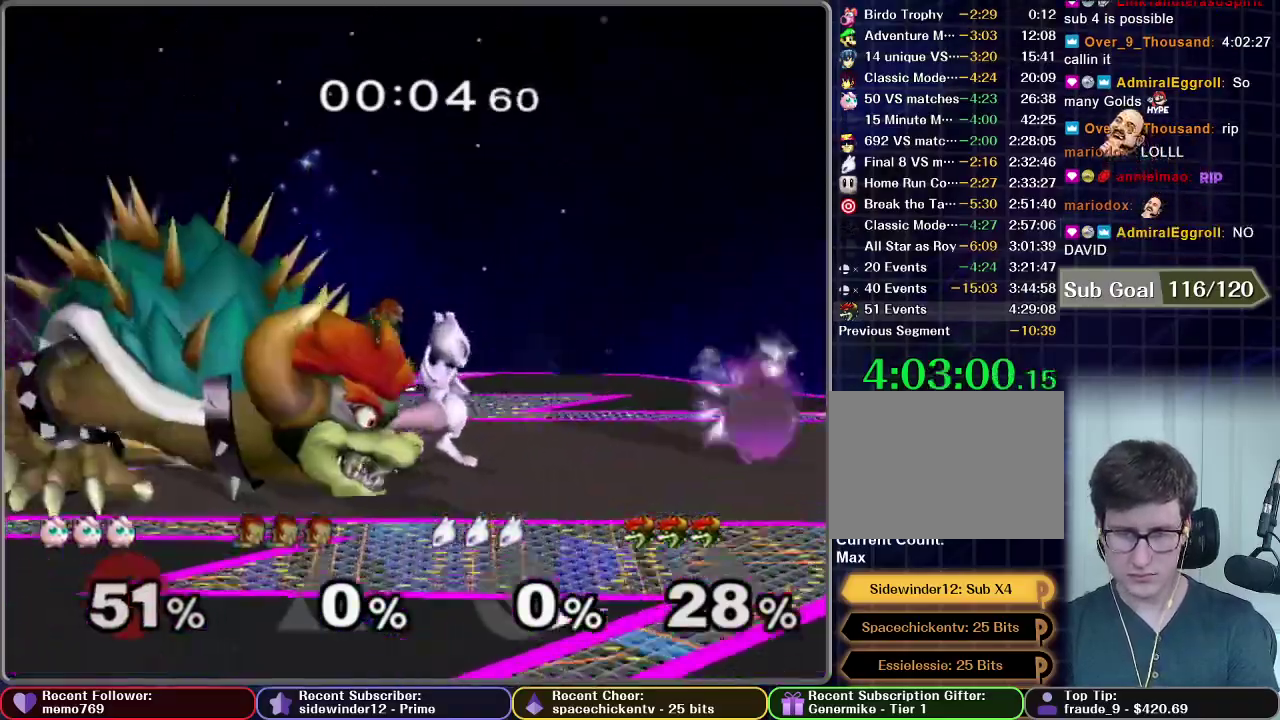
{"buttons": ["B"], "left_stick": "left", "right_stick": "center", "events": [[384, "B", "down"]]}
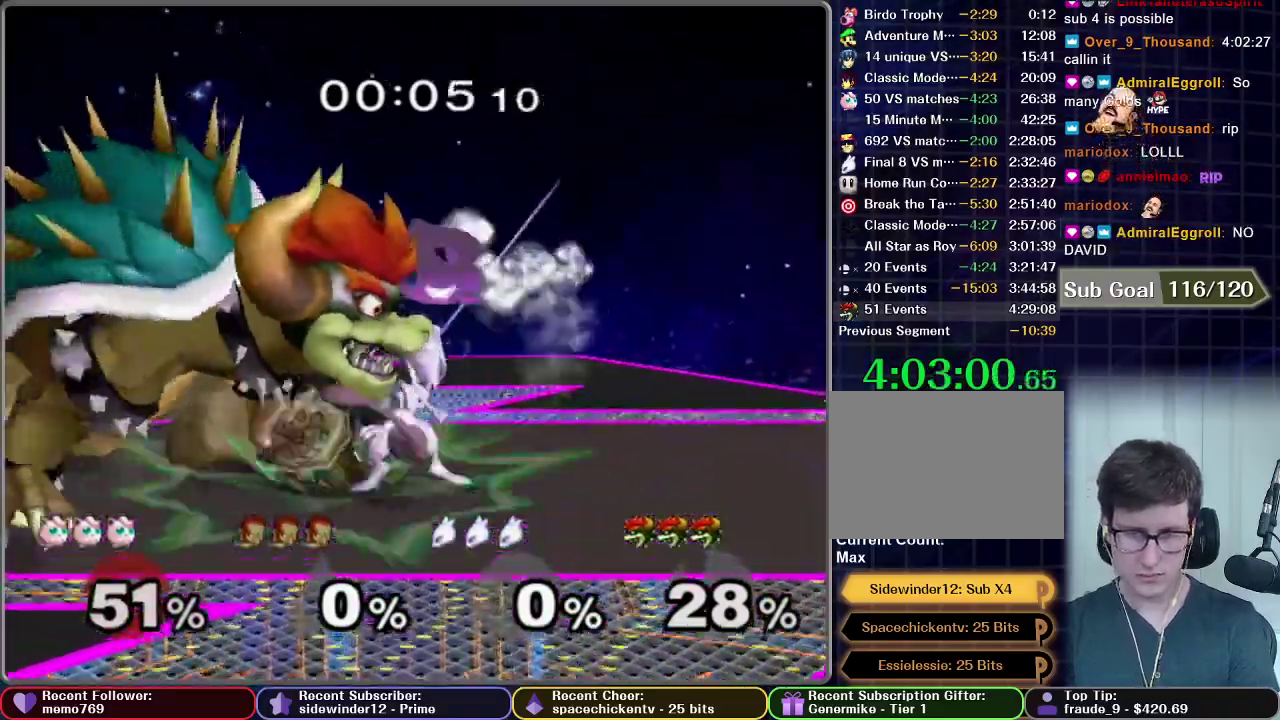
{"buttons": ["B"], "left_stick": "left", "right_stick": "center", "events": []}
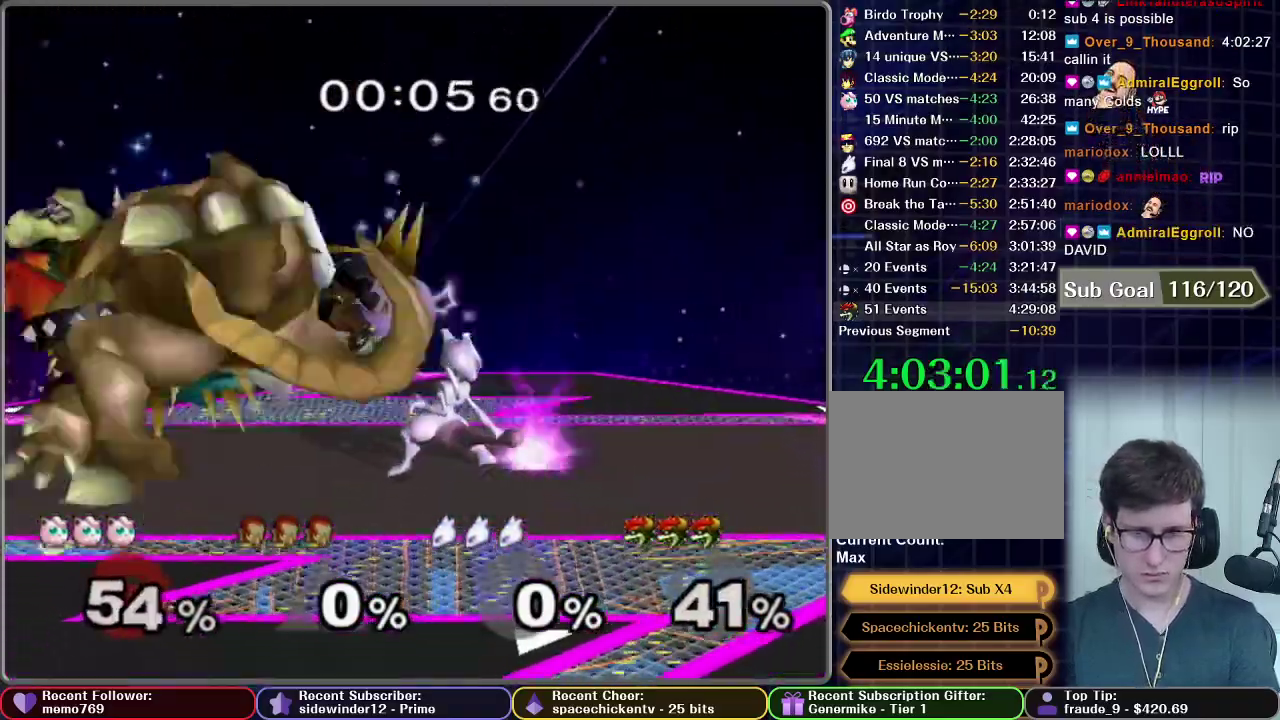
{"buttons": [], "left_stick": "left", "right_stick": "center", "events": [[17, "B", "up"], [17, "left_stick", "center"], [467, "left_stick", "left"]]}
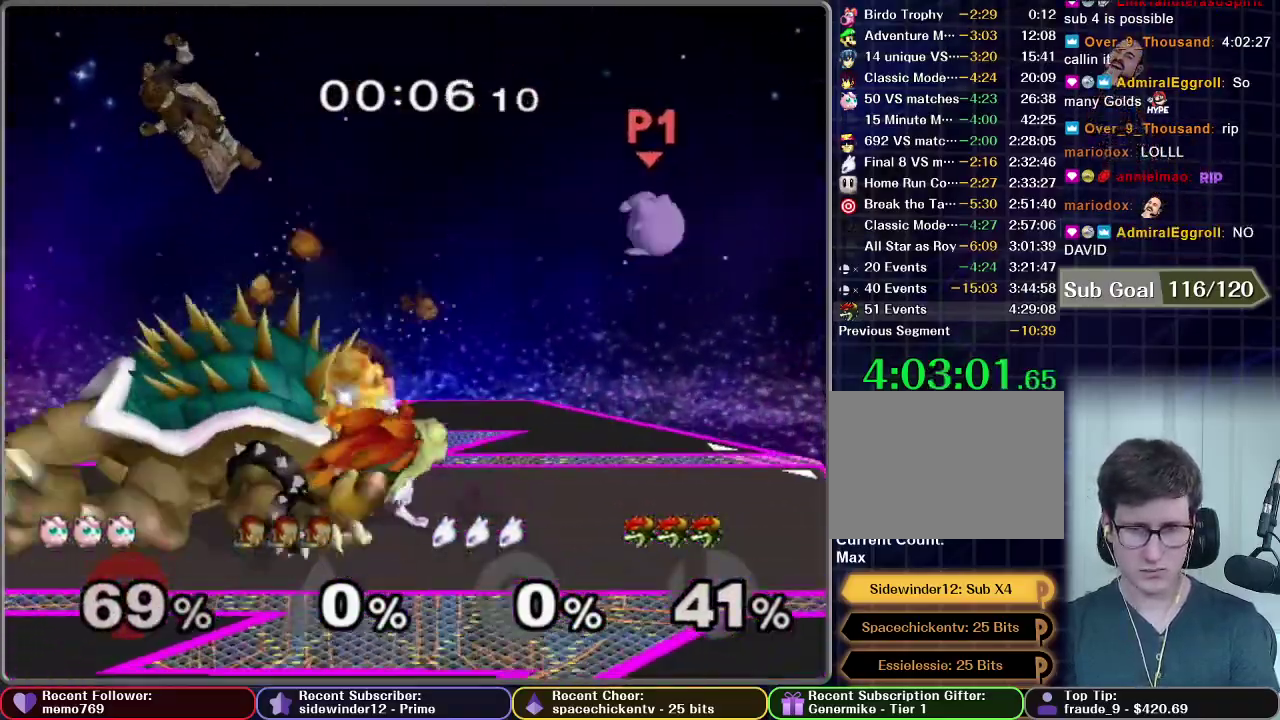
{"buttons": [], "left_stick": "left", "right_stick": "center", "events": []}